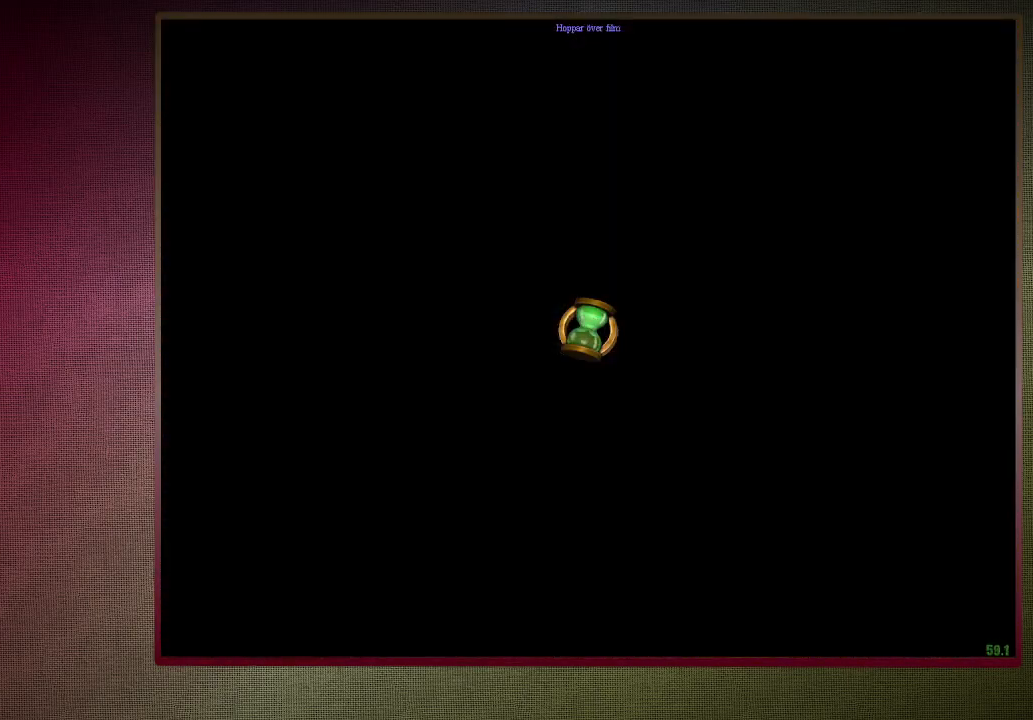
Gameplay with keyboard and mouse; each line is a JSON object with the keys and mouse buttons held at the frame after it. "events" lists presses ("down") and releases ("up") of "1", "2", "3", "4", "a", "alt", "c", "ctrl", "d", "down", "e", "escape", "f1", "left", "q", "return", "right", "s", "shift", "space", "tab", "up", "v", "w", "x", "z", "mouse_left", "mouse_wheel" and "mouse_right" between this image and that frame as [ms after this image, input, new state], when the widget could be followed in between. "mouse_left", "mouse_wheel", "mouse_right" = the "left", "wheel", "right" buttons of the "mouse" list. No other keys are recorded. "wheel" means that the mouse wheel is clicked or scrolled. Mouse movement is not recorded.
{"keys": ["d", "shift", "space", "w"], "mouse": [], "events": []}
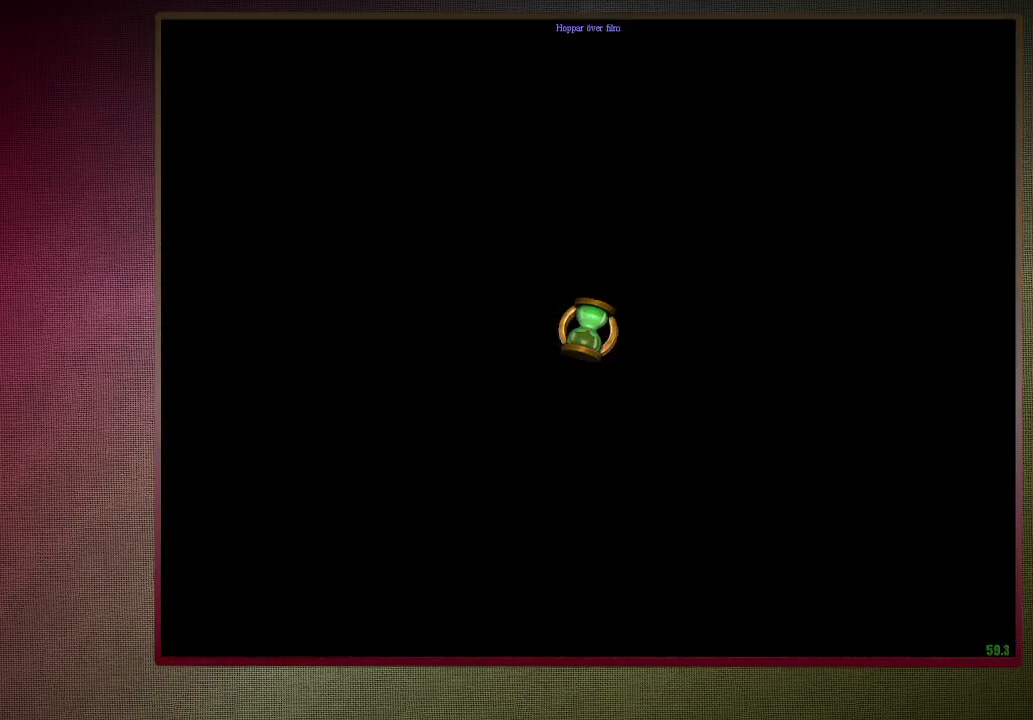
{"keys": ["d", "shift", "space", "w"], "mouse": [], "events": []}
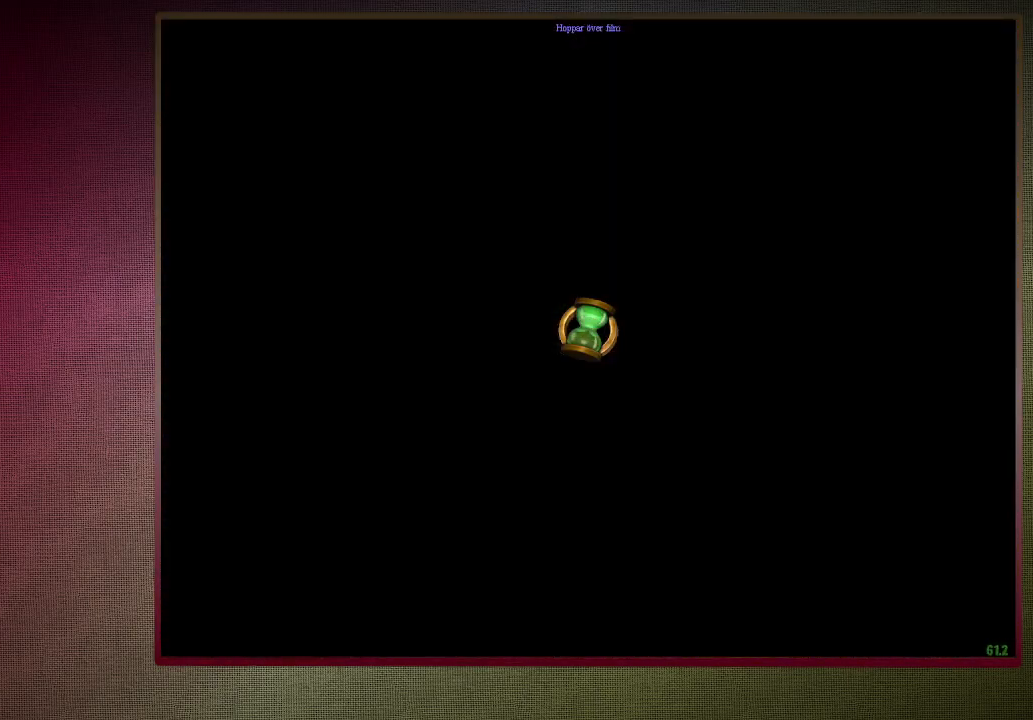
{"keys": ["d", "shift", "space", "w"], "mouse": [], "events": []}
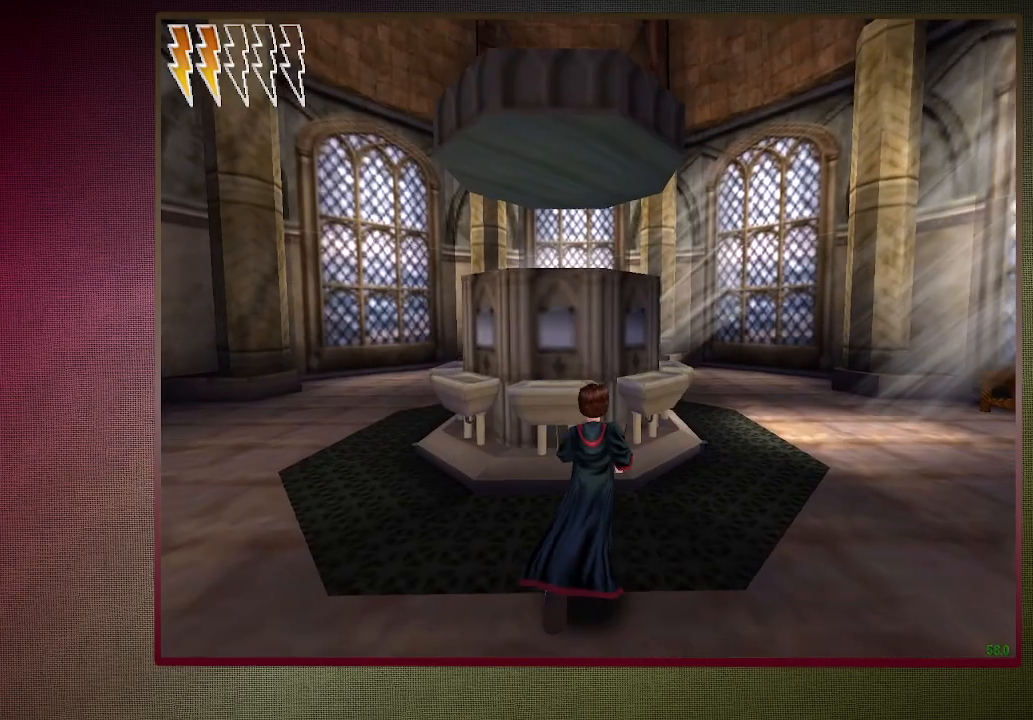
{"keys": ["d", "shift", "space", "w"], "mouse": [], "events": []}
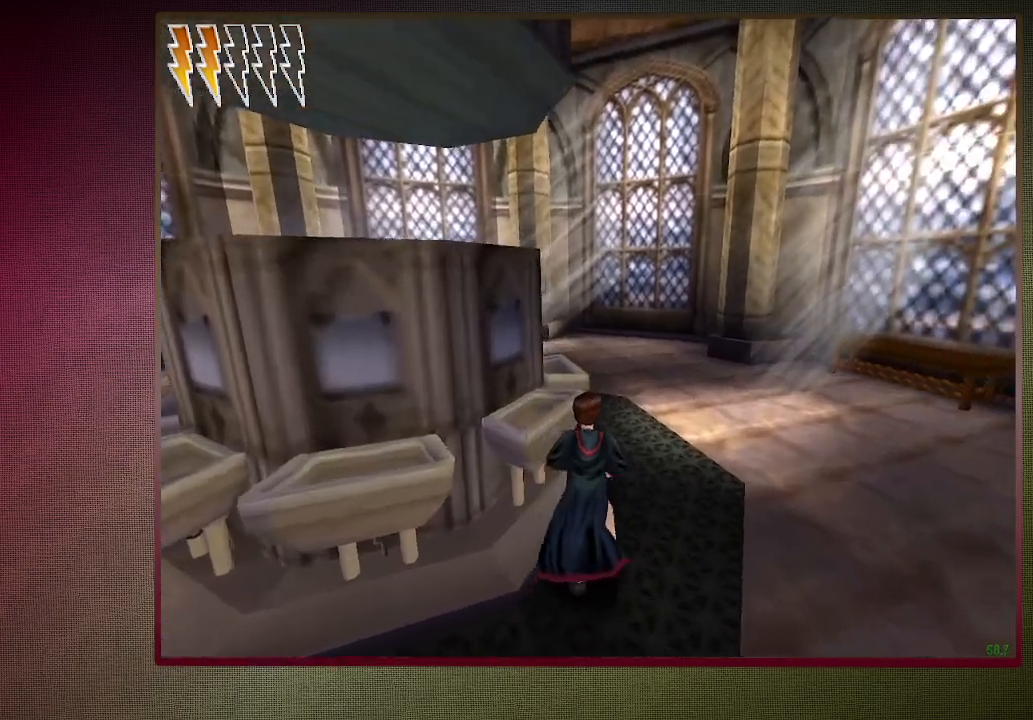
{"keys": ["shift", "space", "w"], "mouse": [], "events": [[433, "d", "up"]]}
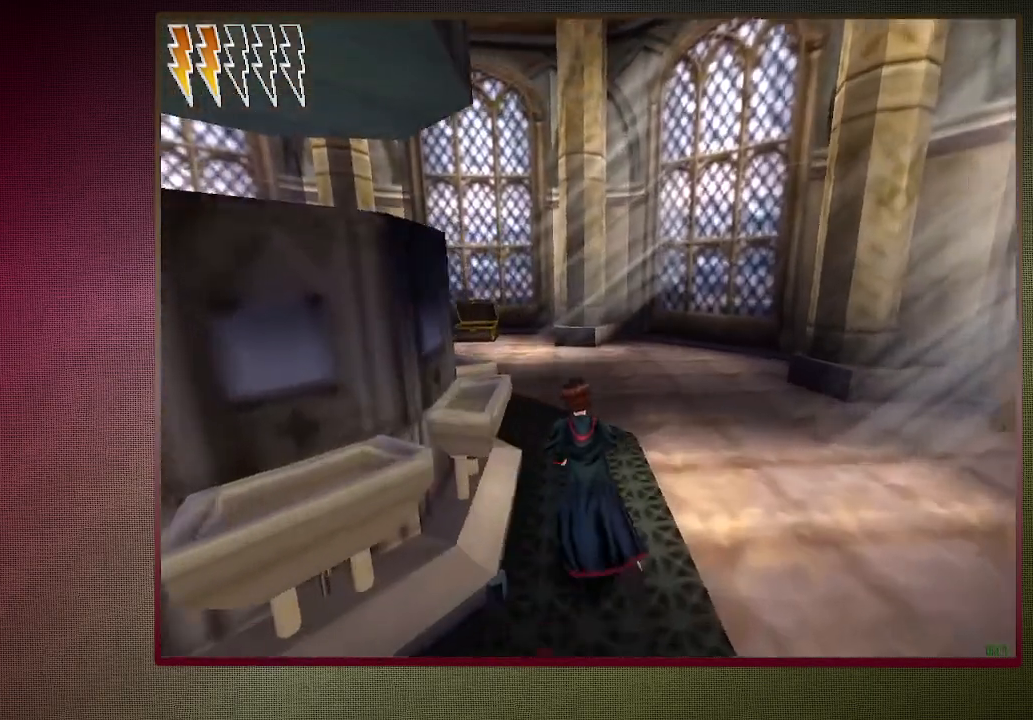
{"keys": ["shift", "space", "w"], "mouse": [], "events": []}
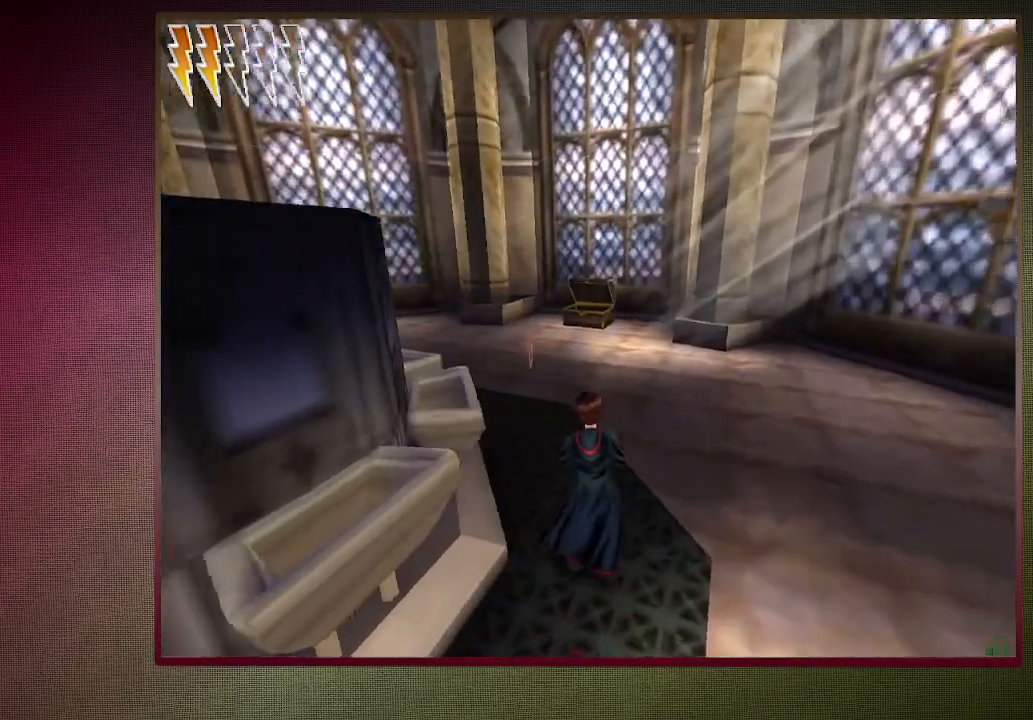
{"keys": ["shift", "space", "w"], "mouse": [], "events": []}
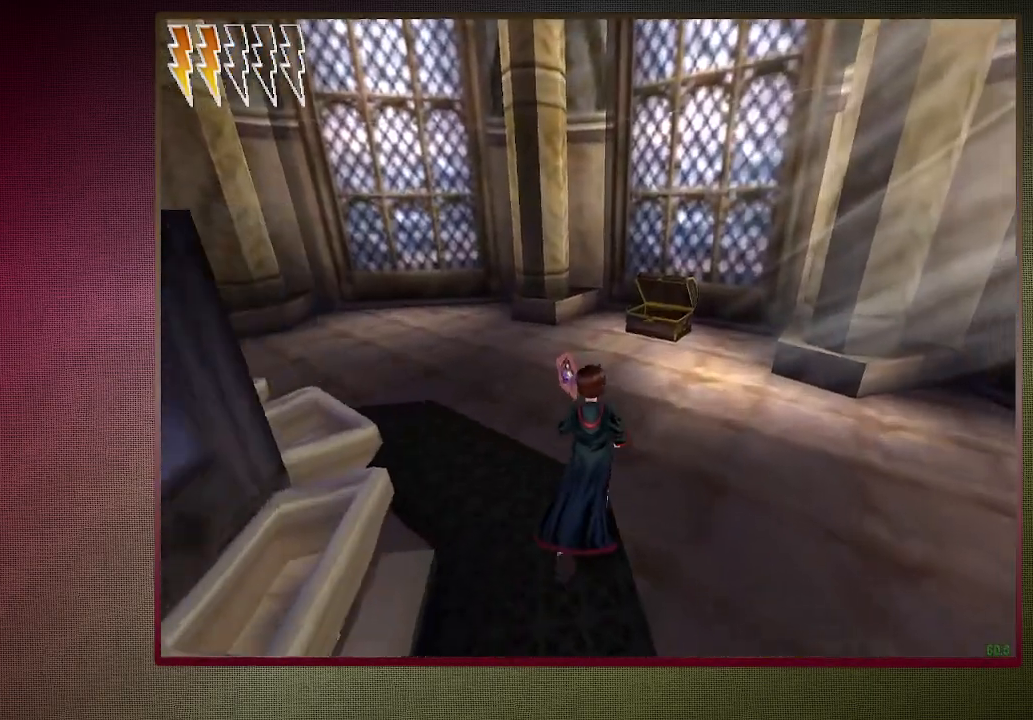
{"keys": ["a", "shift", "space", "w"], "mouse": [], "events": [[433, "a", "down"]]}
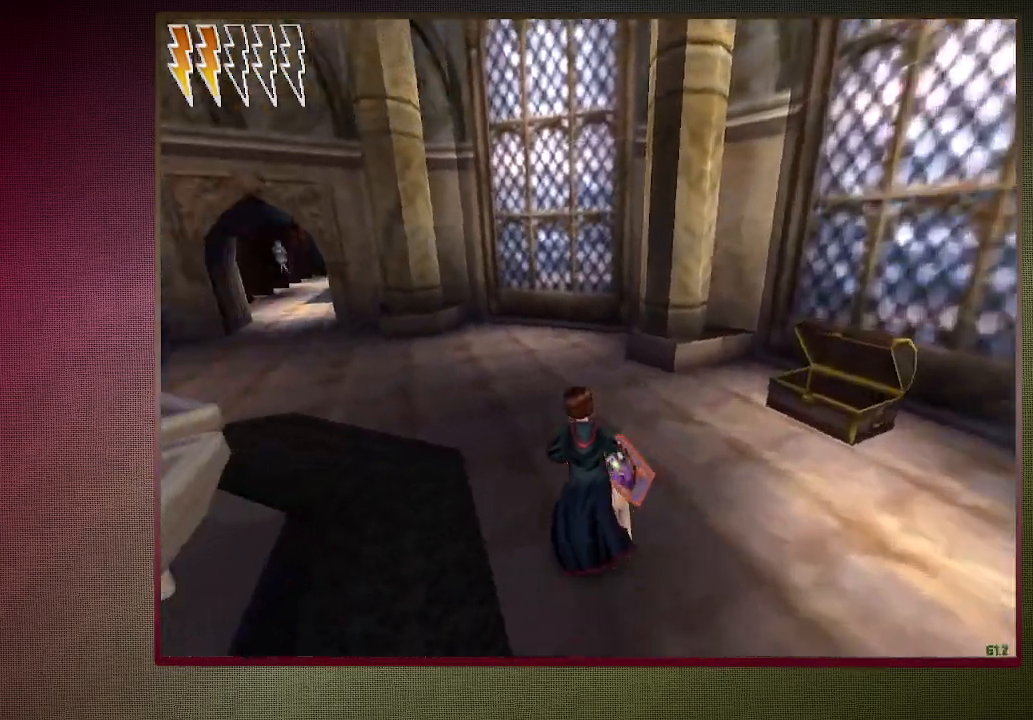
{"keys": ["shift", "space", "w"], "mouse": [], "events": [[117, "a", "up"]]}
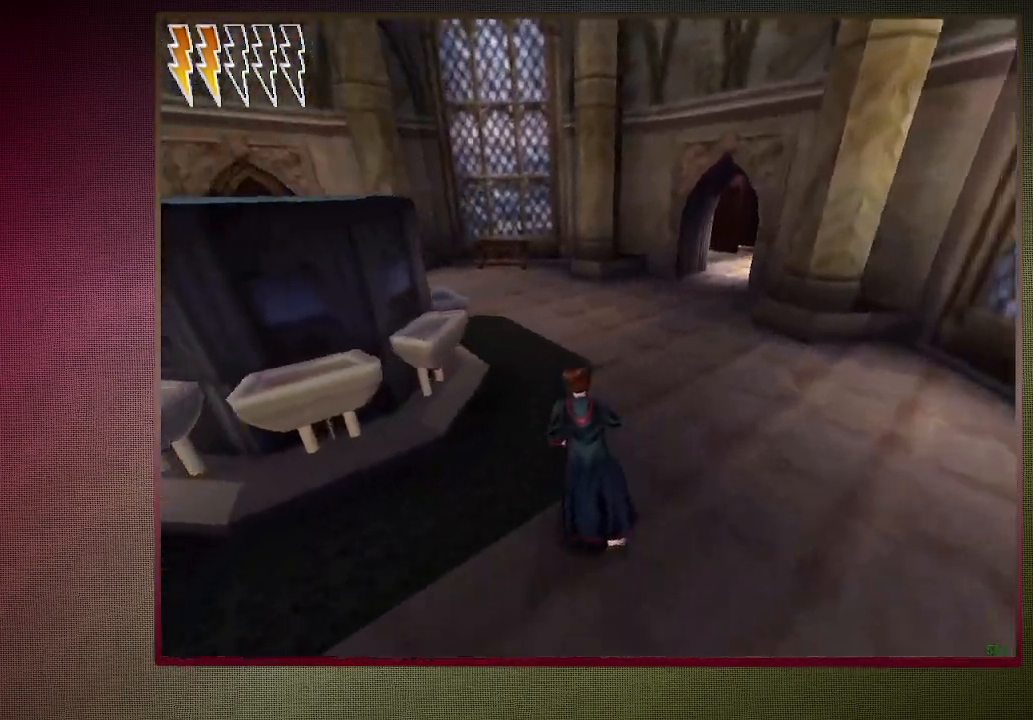
{"keys": ["a", "s", "space"], "mouse": [], "events": [[33, "w", "up"], [133, "a", "down"], [133, "s", "down"], [183, "shift", "up"]]}
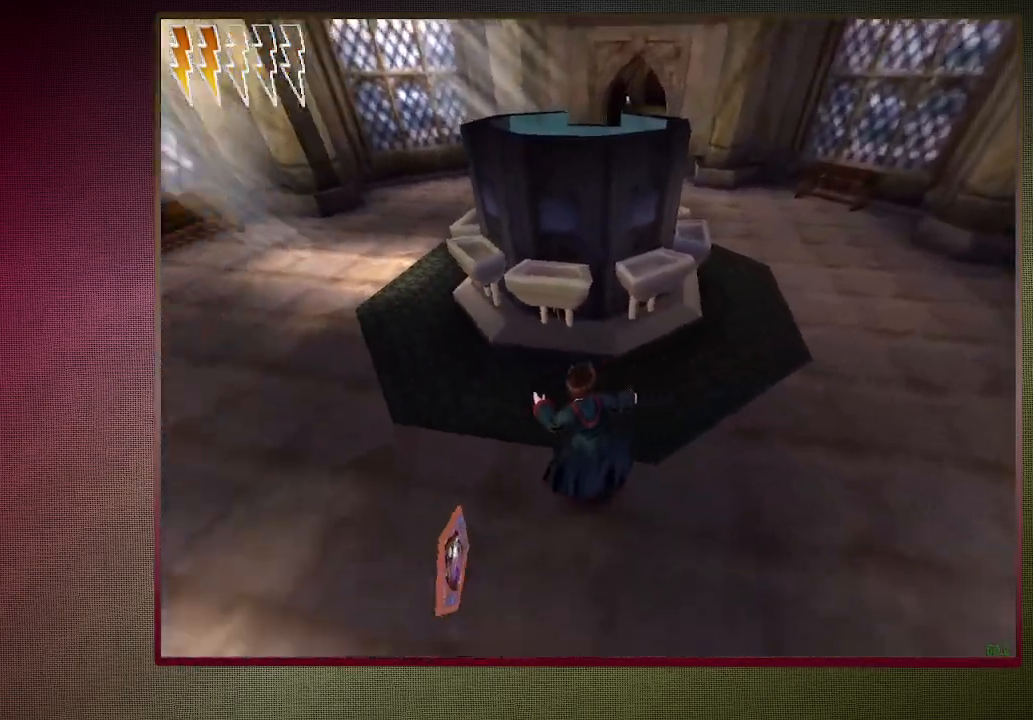
{"keys": ["a", "shift", "space", "w"], "mouse": [], "events": [[200, "s", "up"], [283, "shift", "down"], [333, "w", "down"]]}
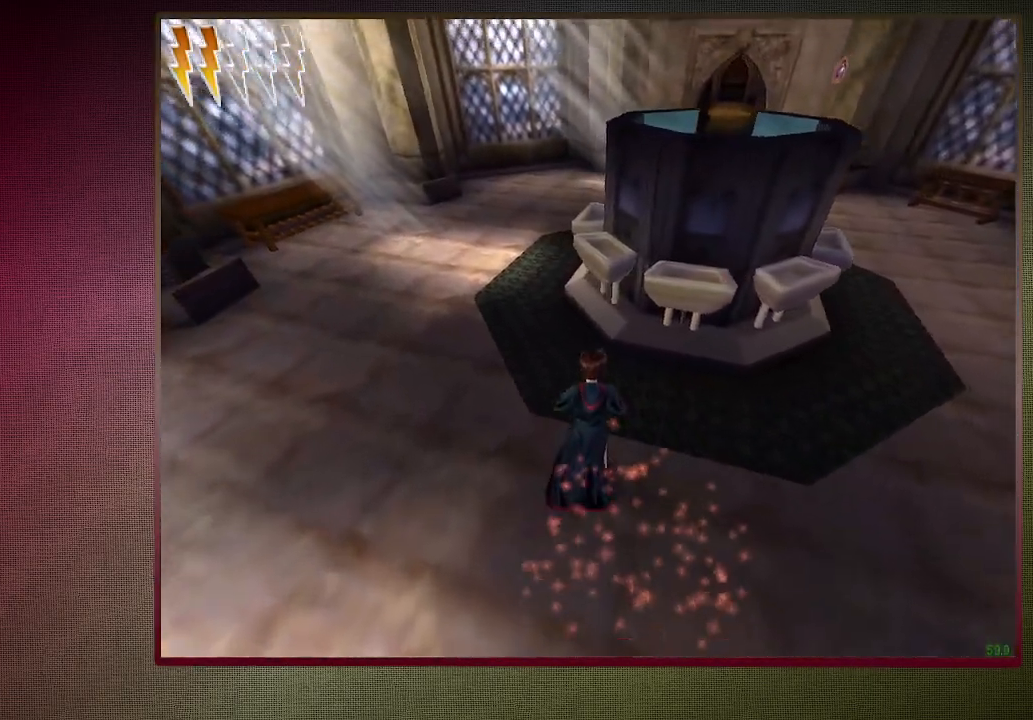
{"keys": ["a", "shift", "space", "w"], "mouse": [], "events": []}
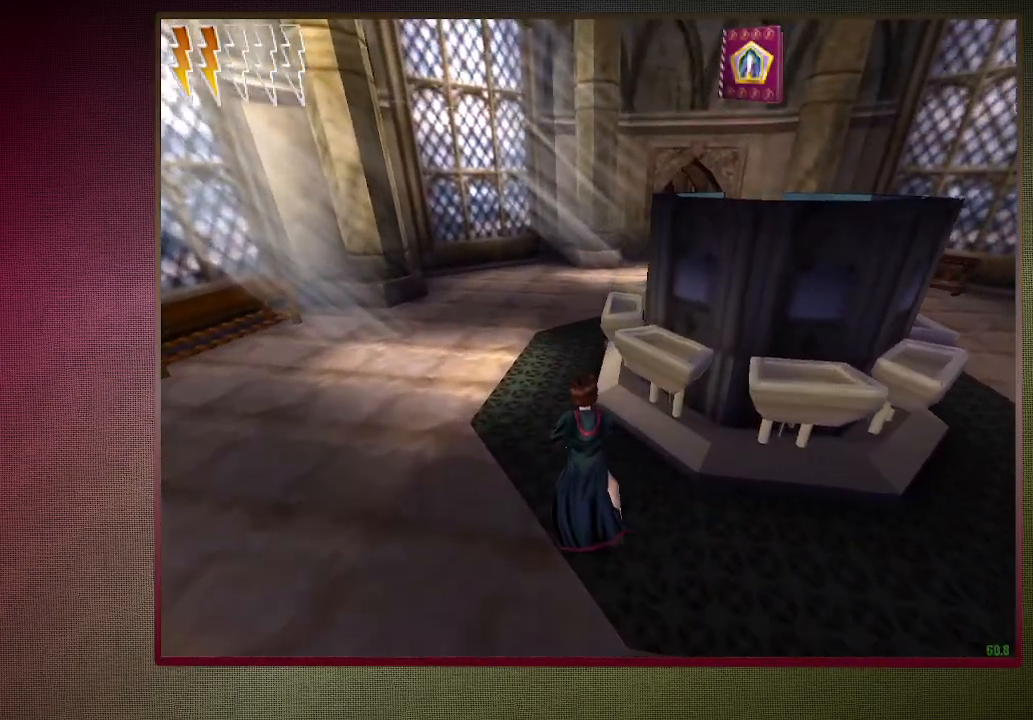
{"keys": ["a", "shift", "space", "w"], "mouse": [], "events": []}
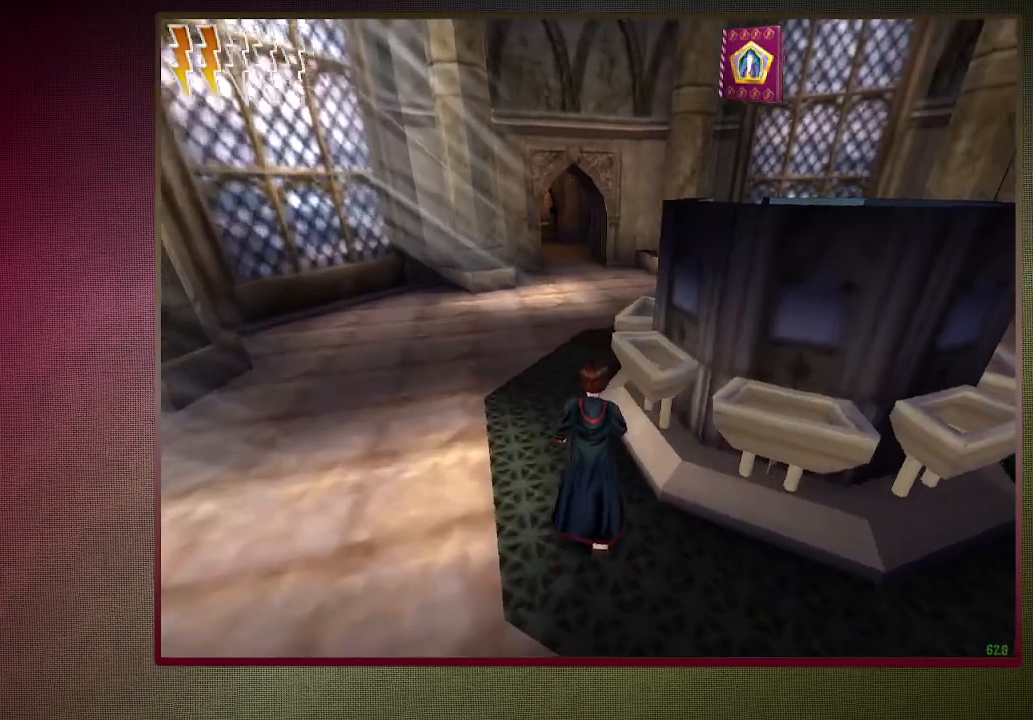
{"keys": ["a", "shift", "space", "w"], "mouse": [], "events": []}
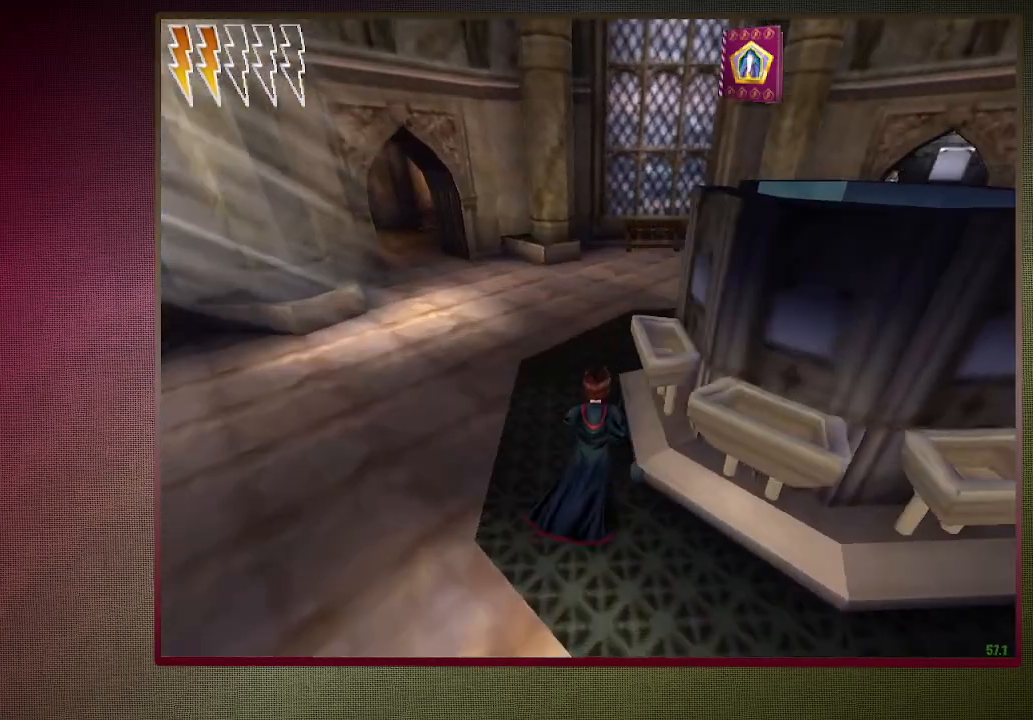
{"keys": ["a", "shift", "space", "w"], "mouse": [], "events": []}
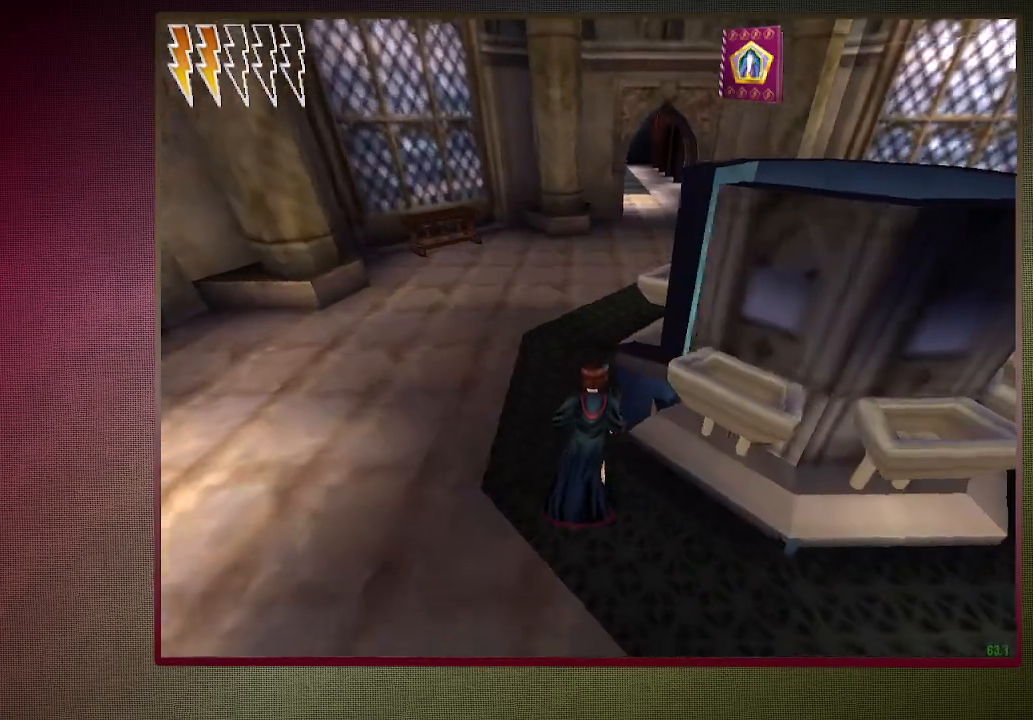
{"keys": ["d", "shift", "space", "w"], "mouse": [], "events": [[283, "a", "up"], [467, "d", "down"]]}
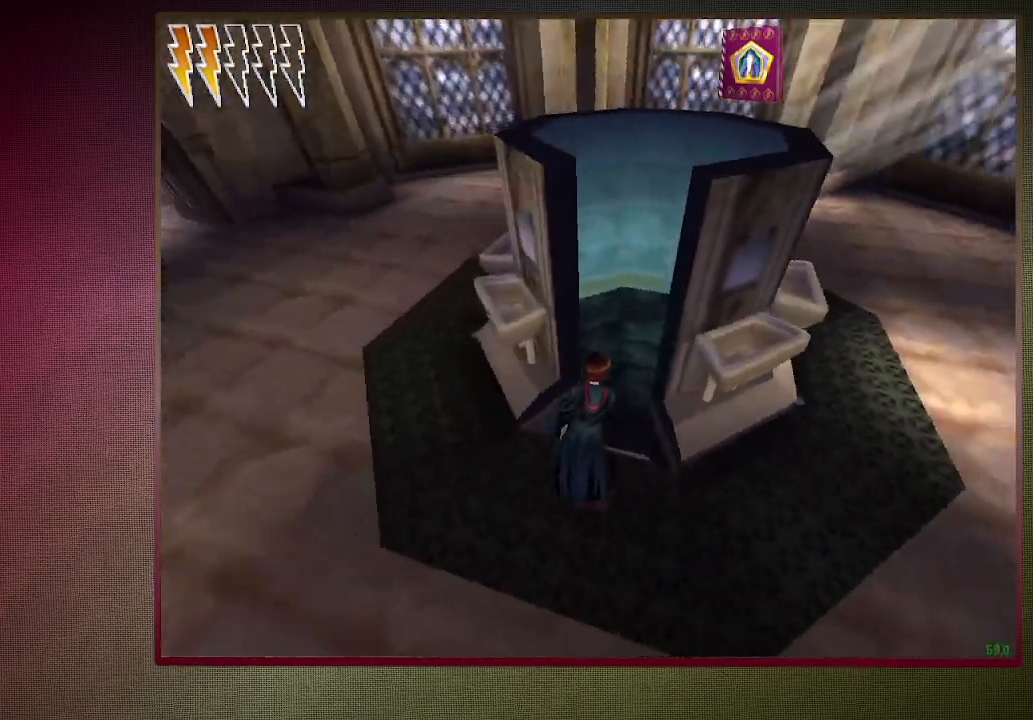
{"keys": ["a", "shift", "space", "w"], "mouse": [], "events": [[67, "mouse_left", "down"], [67, "mouse_right", "down"], [250, "mouse_left", "up"], [250, "mouse_right", "up"], [300, "mouse_left", "down"], [400, "a", "down"], [400, "d", "up"], [433, "mouse_left", "up"]]}
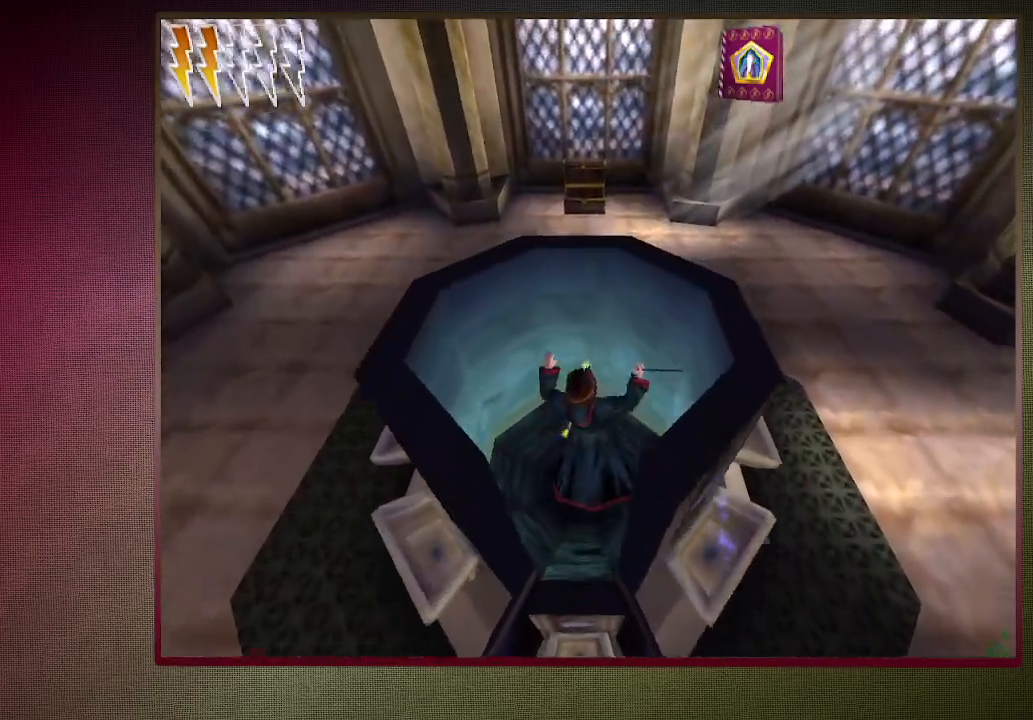
{"keys": ["shift", "space", "w"], "mouse": [], "events": [[117, "a", "up"]]}
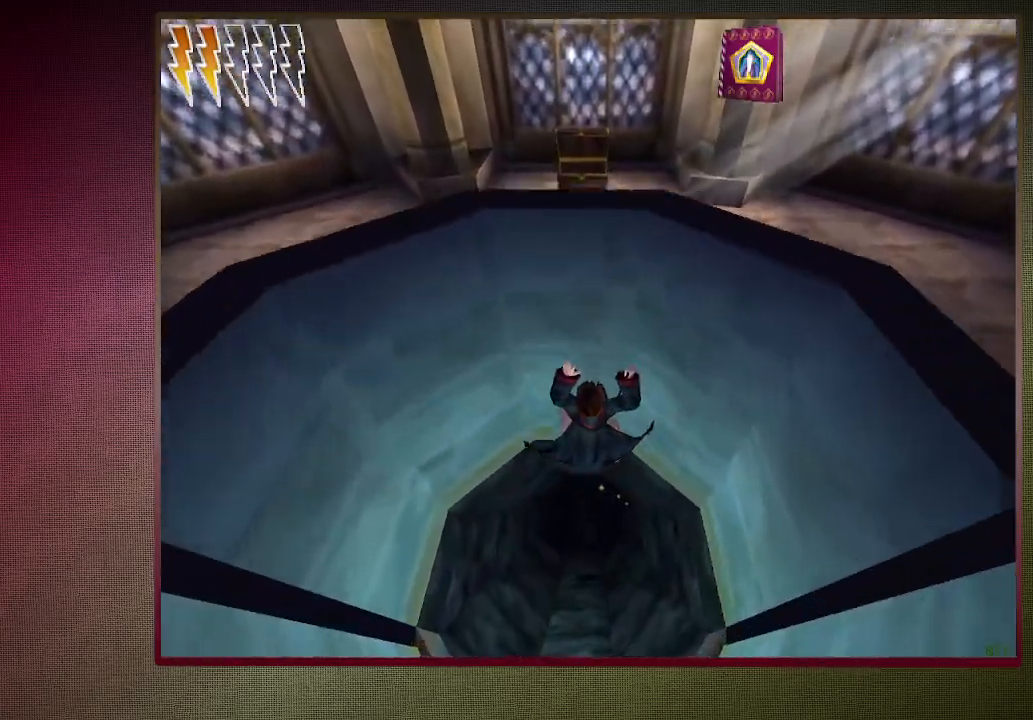
{"keys": ["shift", "space", "w"], "mouse": [], "events": []}
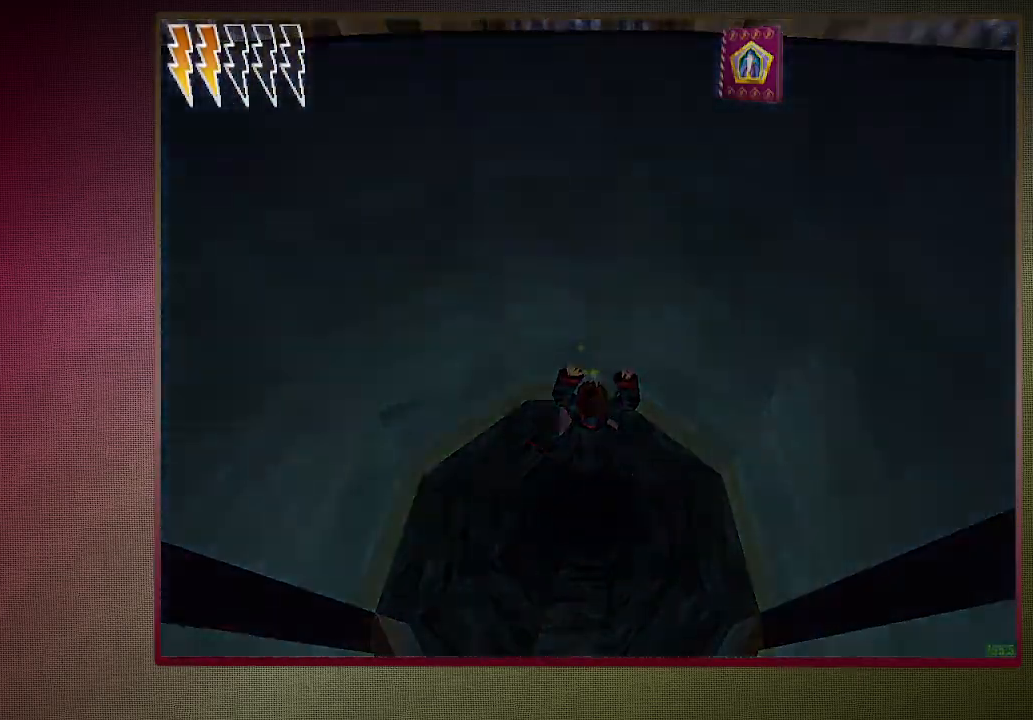
{"keys": ["shift", "space", "w"], "mouse": [], "events": []}
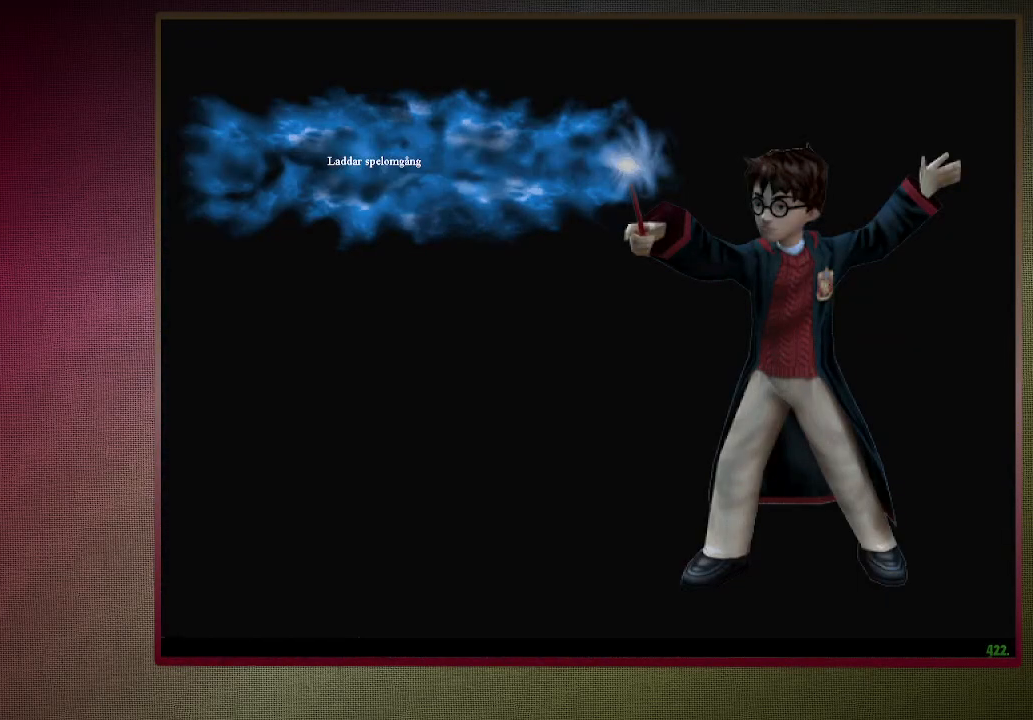
{"keys": ["a", "shift", "space", "w"], "mouse": [], "events": [[67, "a", "down"]]}
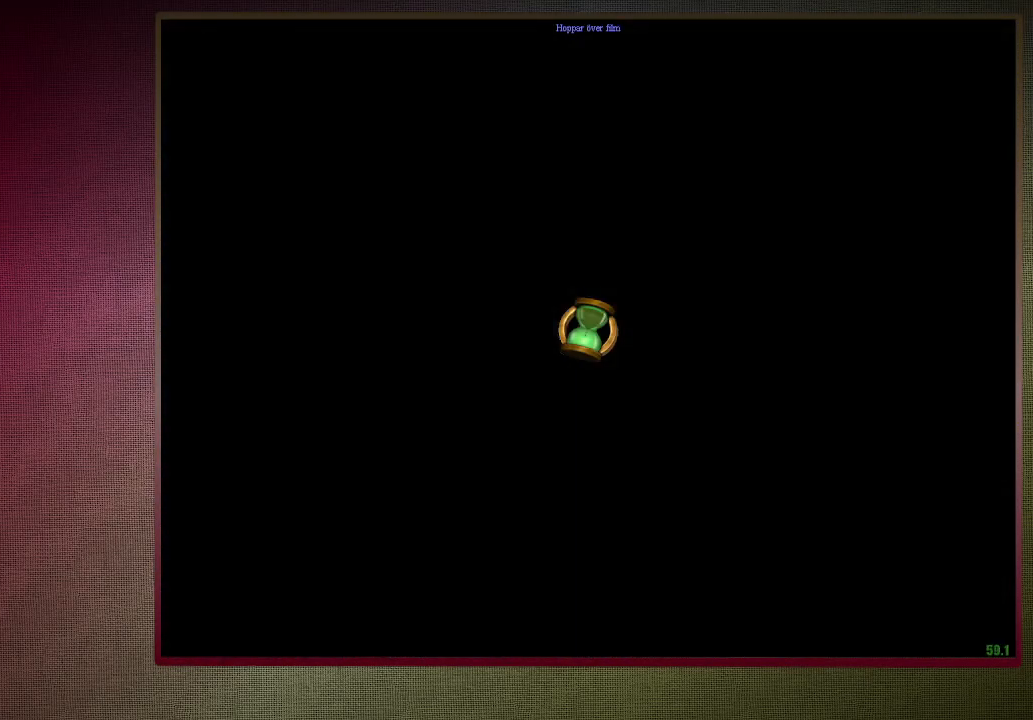
{"keys": ["a", "shift", "space", "w"], "mouse": [], "events": []}
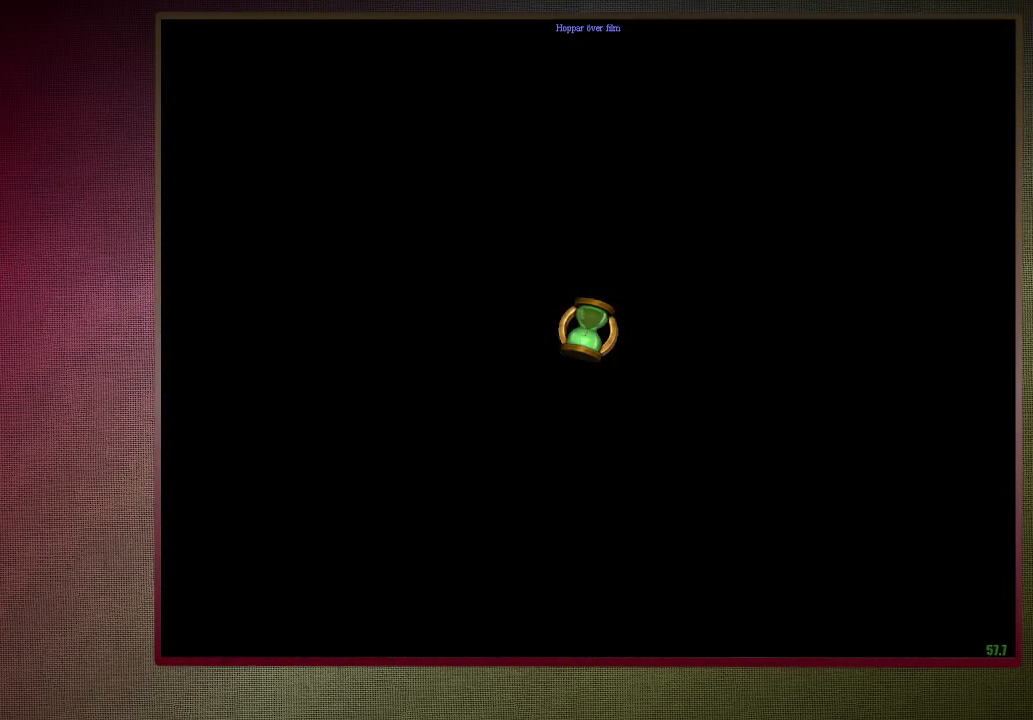
{"keys": ["a", "shift", "space", "w"], "mouse": [], "events": []}
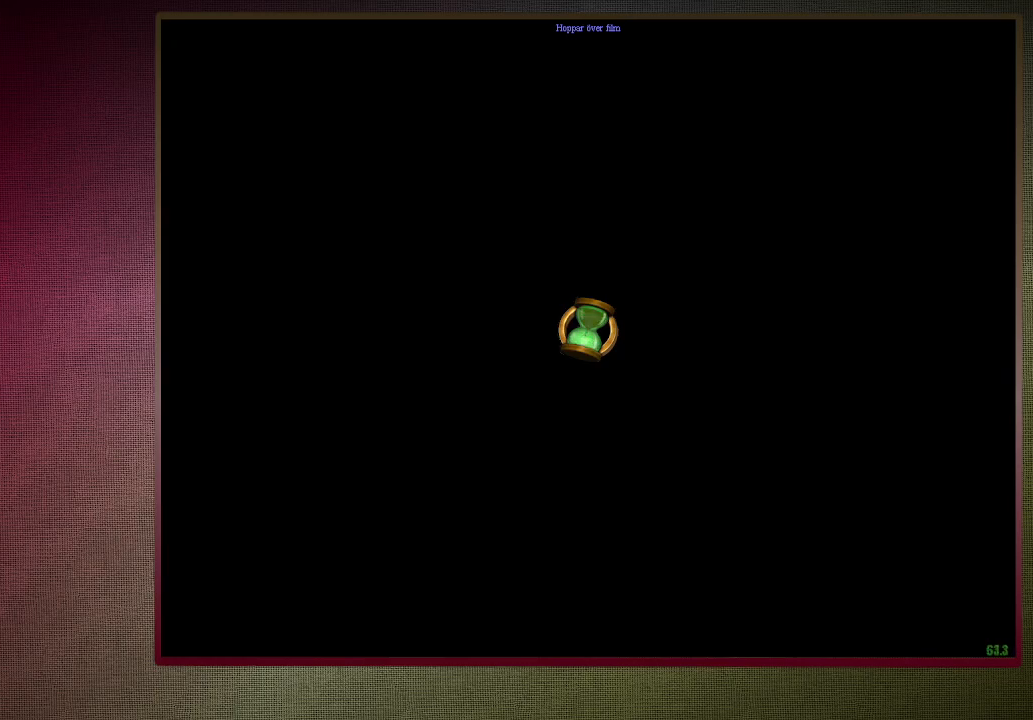
{"keys": ["a", "shift", "space", "w"], "mouse": [], "events": []}
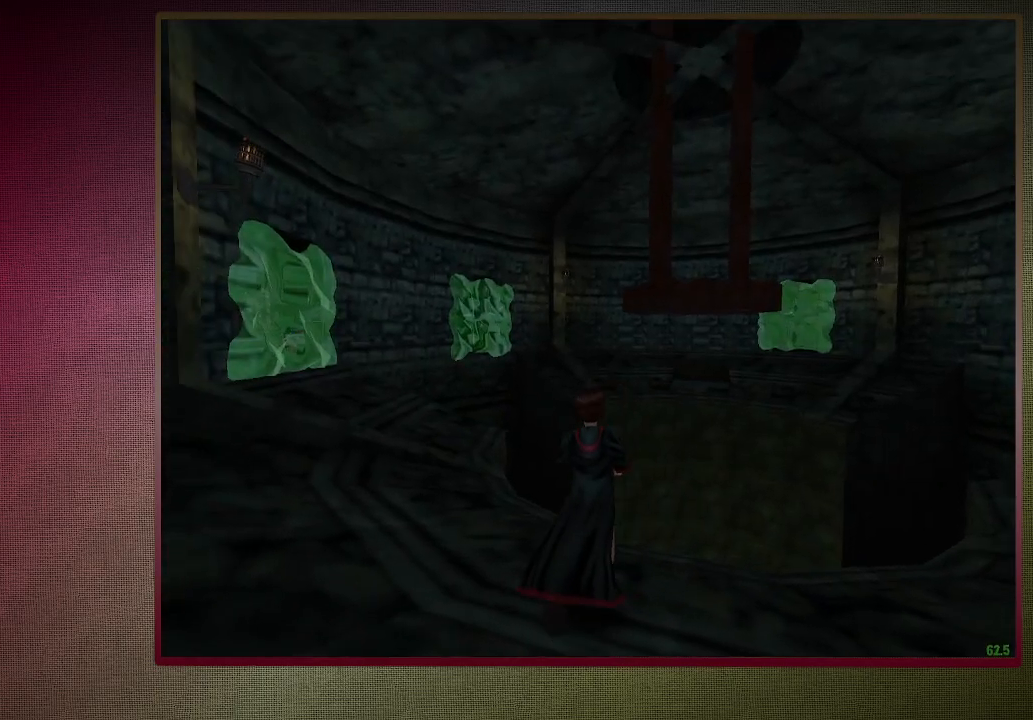
{"keys": ["a", "shift", "space", "w"], "mouse": [], "events": []}
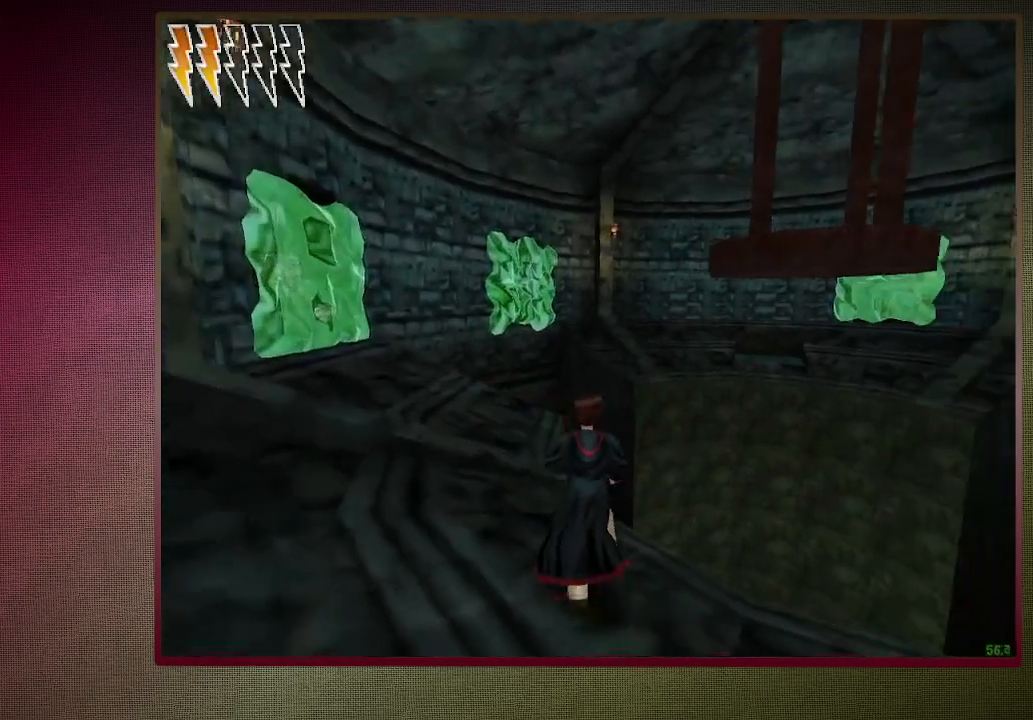
{"keys": ["a", "shift", "space", "w"], "mouse": [], "events": []}
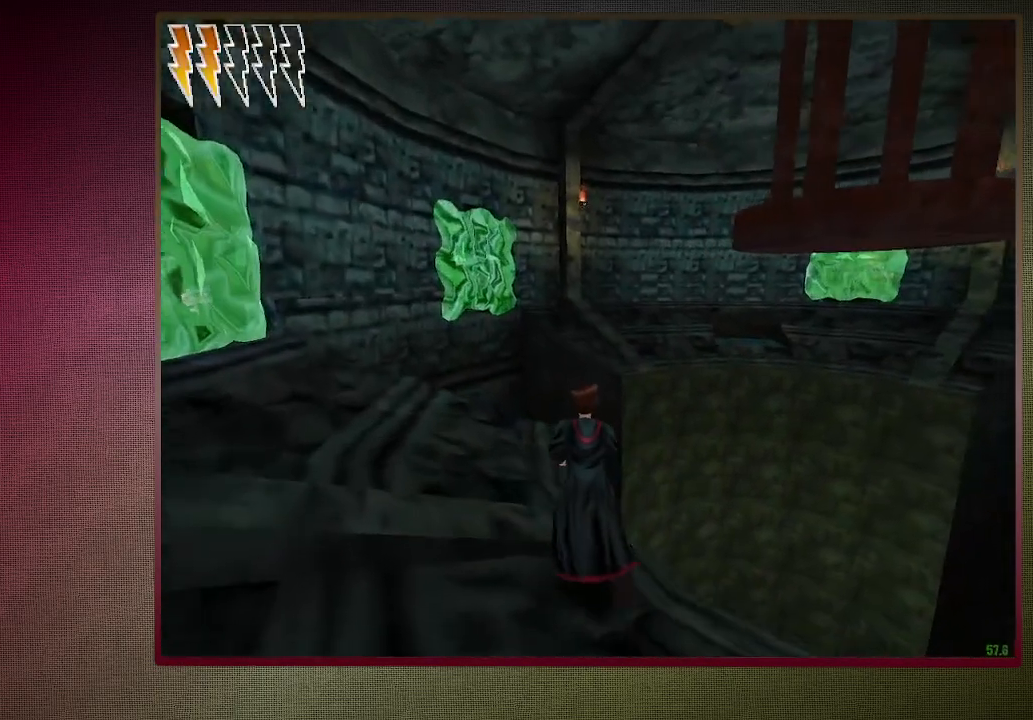
{"keys": ["a", "shift", "space", "w"], "mouse": [], "events": []}
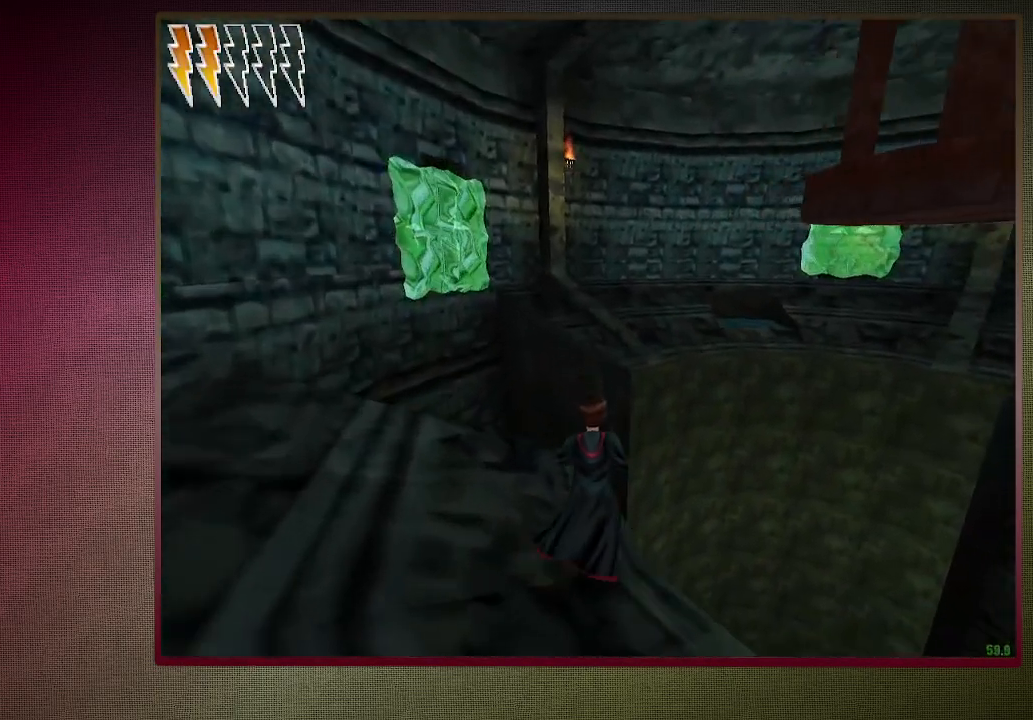
{"keys": ["shift", "space", "w"], "mouse": [], "events": [[33, "a", "up"]]}
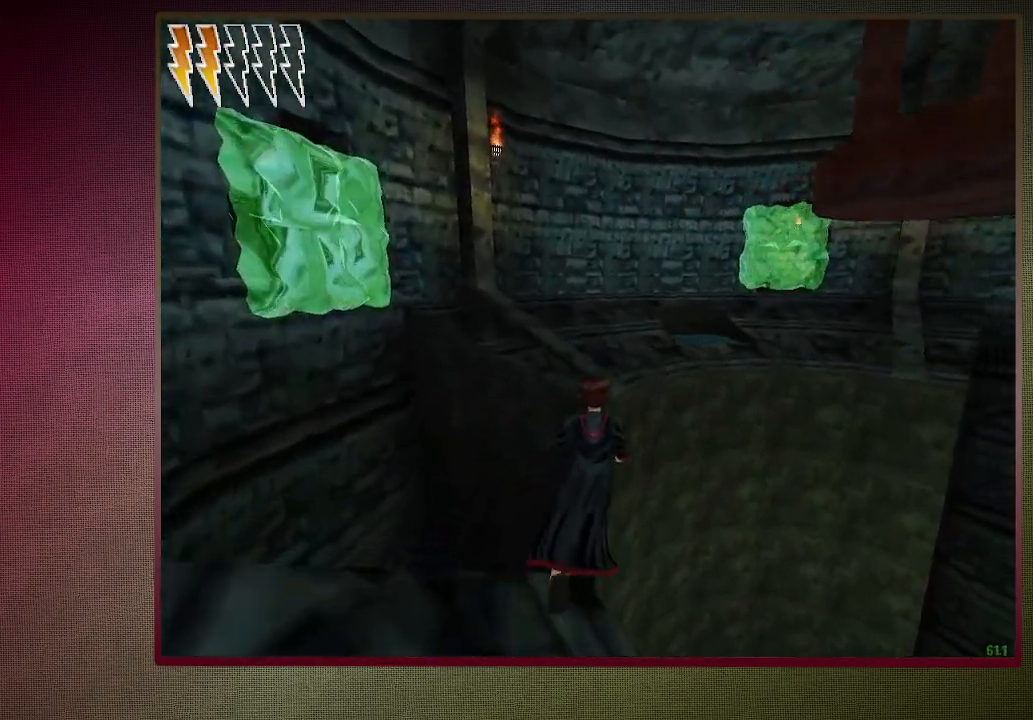
{"keys": ["d", "shift", "space", "w"], "mouse": ["left"], "events": [[50, "mouse_left", "down"], [50, "mouse_right", "down"], [250, "mouse_left", "up"], [250, "mouse_right", "up"], [283, "mouse_left", "down"], [283, "mouse_right", "down"], [383, "mouse_right", "up"], [433, "d", "down"], [433, "mouse_left", "up"], [467, "mouse_left", "down"]]}